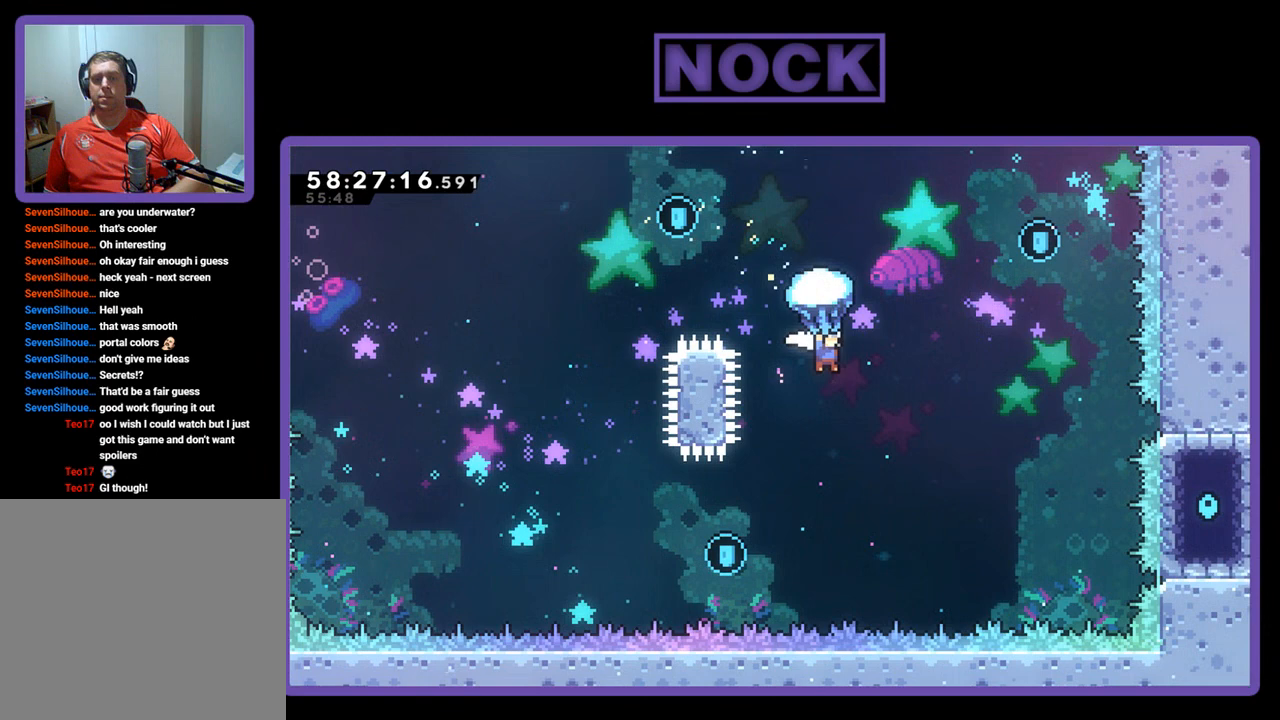
Gameplay with a controller (PlayStation layout); each line is a JSON object with the inputs held at the frame after it. "events" lists button and stick changes between this image and that frame as [ms after this image, input, new state], when the widget could be followed in between. Not read: left_stick.
{"buttons": ["DPAD_UP", "DPAD_RIGHT"], "right_stick": "center", "events": [[33, "DPAD_RIGHT", "down"], [33, "DPAD_UP", "down"], [233, "DPAD_RIGHT", "up"], [333, "R2", "up"], [467, "DPAD_RIGHT", "down"]]}
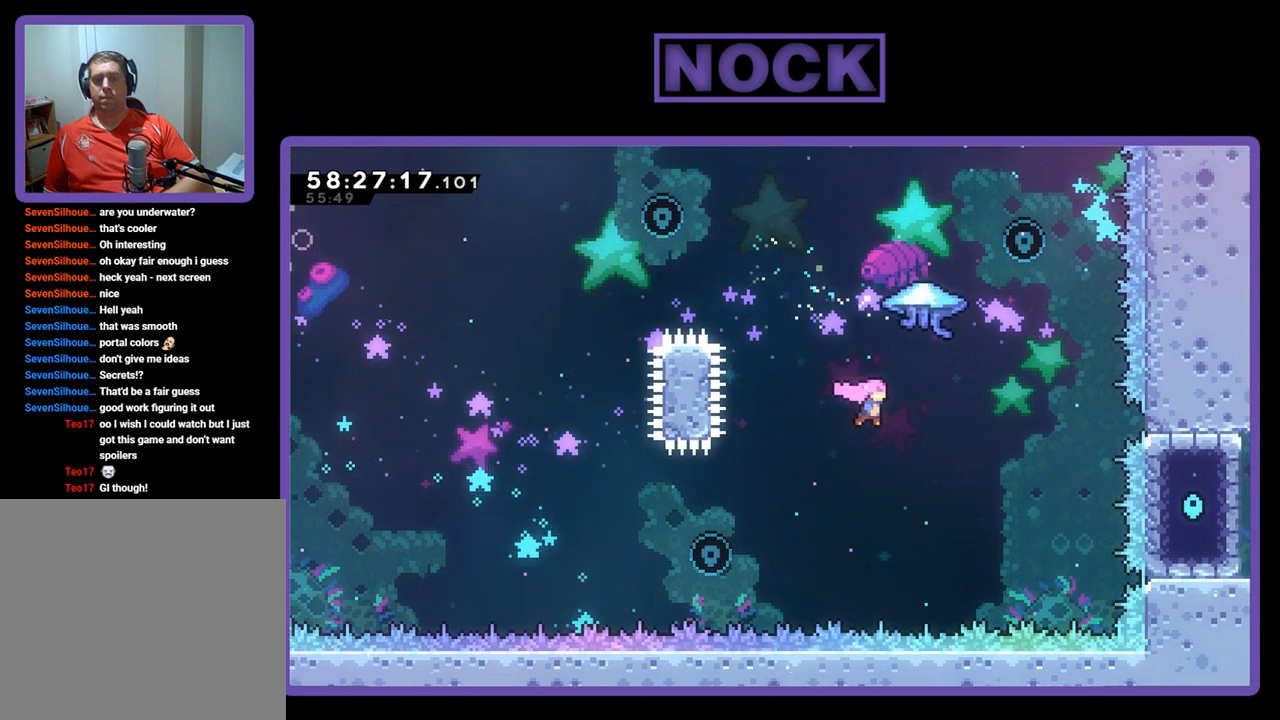
{"buttons": ["CIRCLE", "R2", "DPAD_UP", "DPAD_LEFT"], "right_stick": "center", "events": [[33, "CIRCLE", "down"], [100, "R2", "down"], [400, "DPAD_RIGHT", "up"], [433, "DPAD_LEFT", "down"]]}
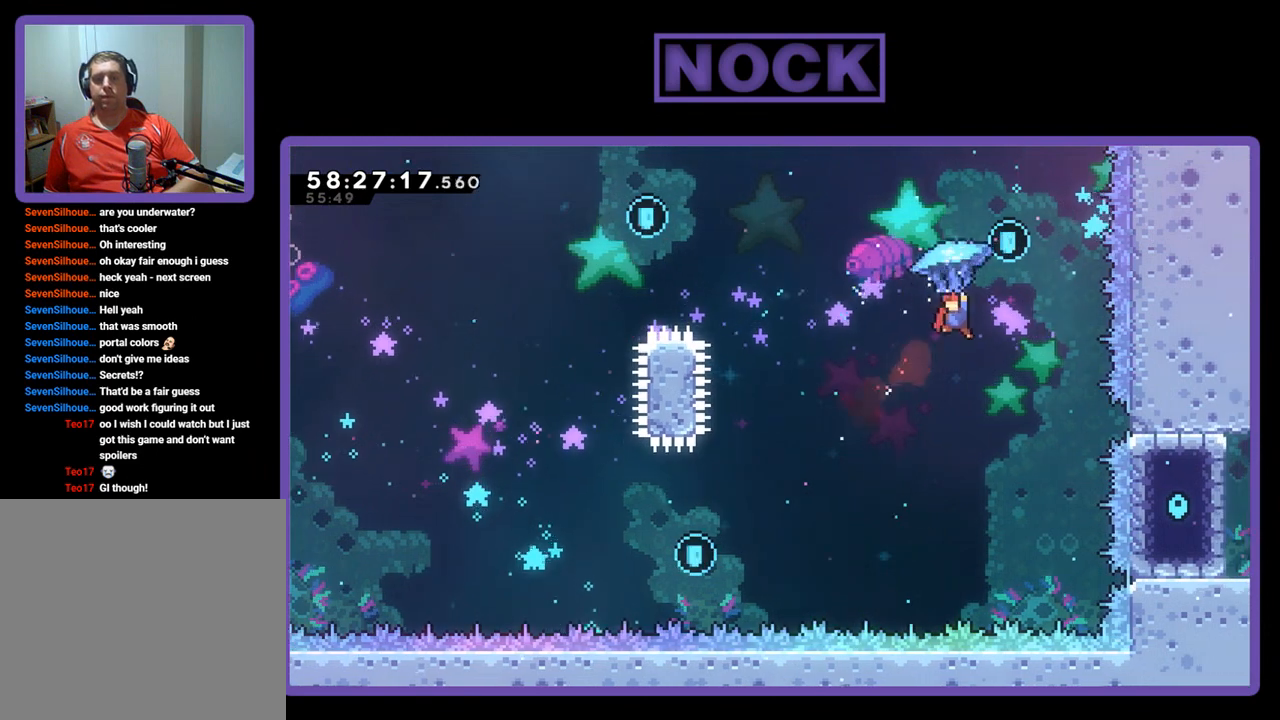
{"buttons": ["R2", "DPAD_LEFT"], "right_stick": "center", "events": [[100, "CIRCLE", "up"], [100, "DPAD_LEFT", "up"], [200, "DPAD_LEFT", "down"], [467, "DPAD_UP", "up"]]}
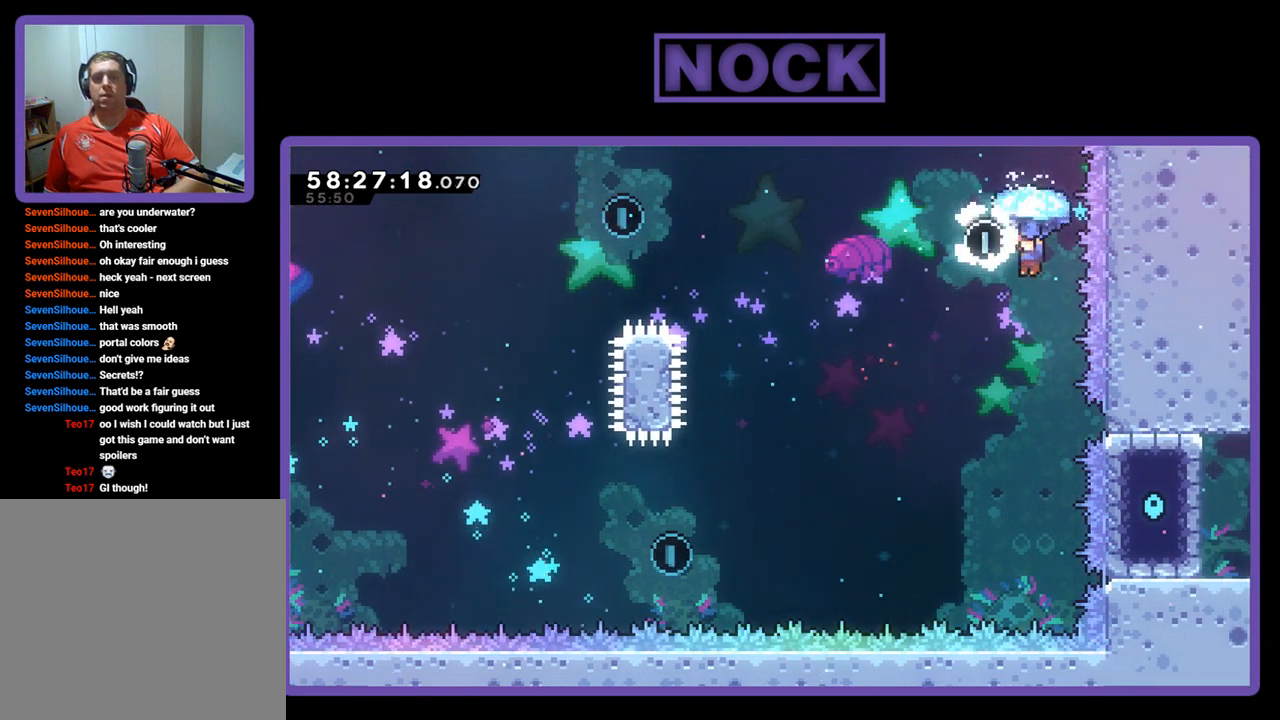
{"buttons": ["R2", "DPAD_UP", "DPAD_LEFT"], "right_stick": "center", "events": [[167, "DPAD_UP", "down"]]}
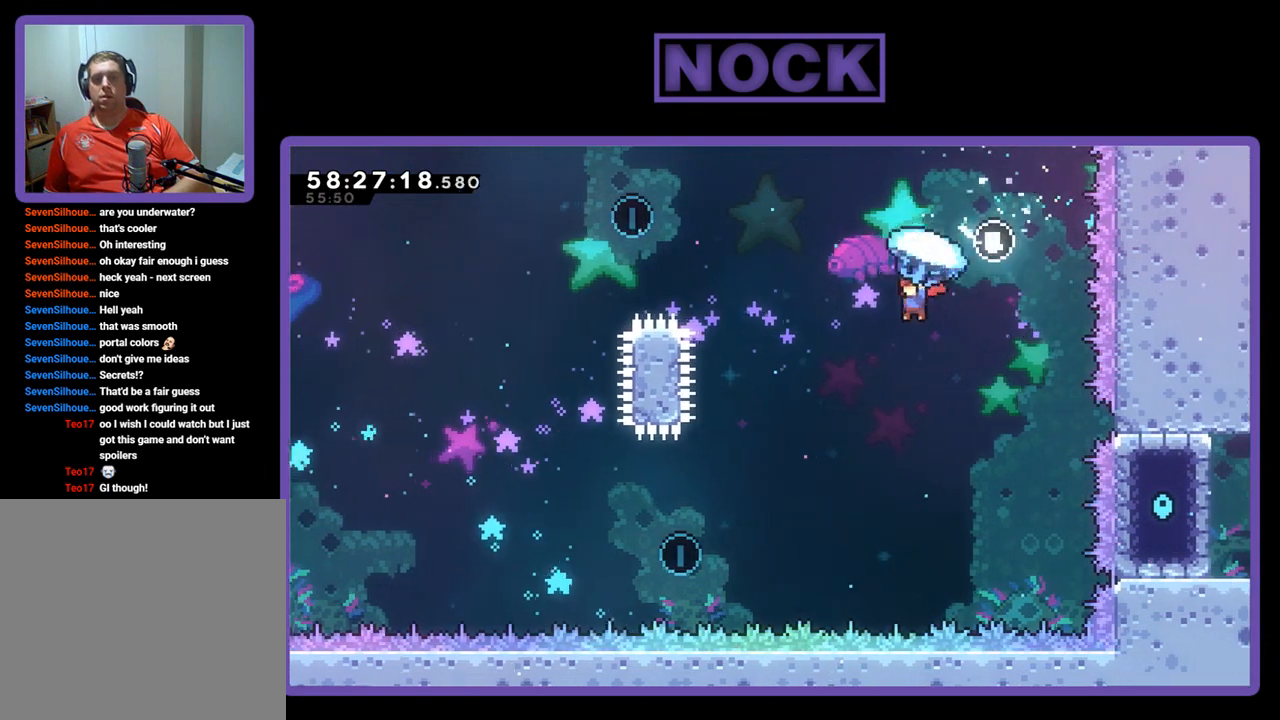
{"buttons": ["CIRCLE", "R2", "DPAD_UP", "DPAD_LEFT"], "right_stick": "center", "events": [[33, "DPAD_LEFT", "up"], [33, "R2", "up"], [133, "DPAD_LEFT", "down"], [300, "CIRCLE", "down"], [333, "R2", "down"]]}
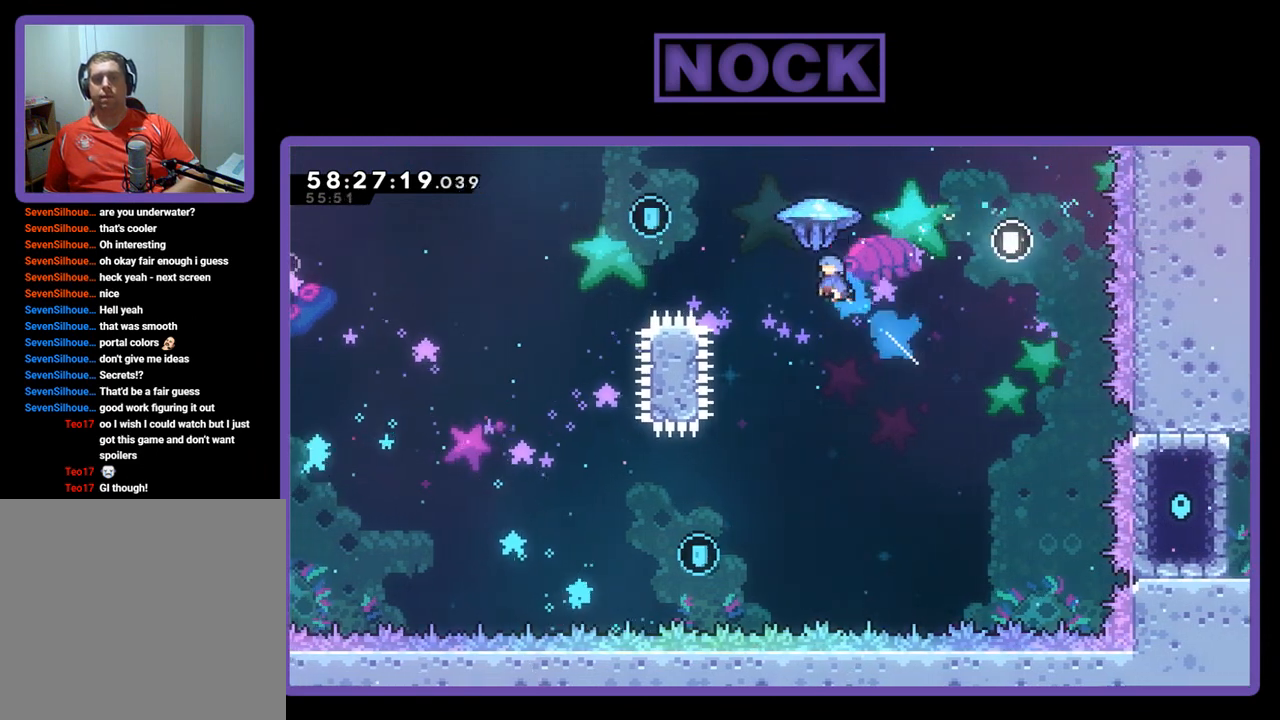
{"buttons": ["CIRCLE", "R2", "DPAD_UP", "DPAD_LEFT"], "right_stick": "center", "events": []}
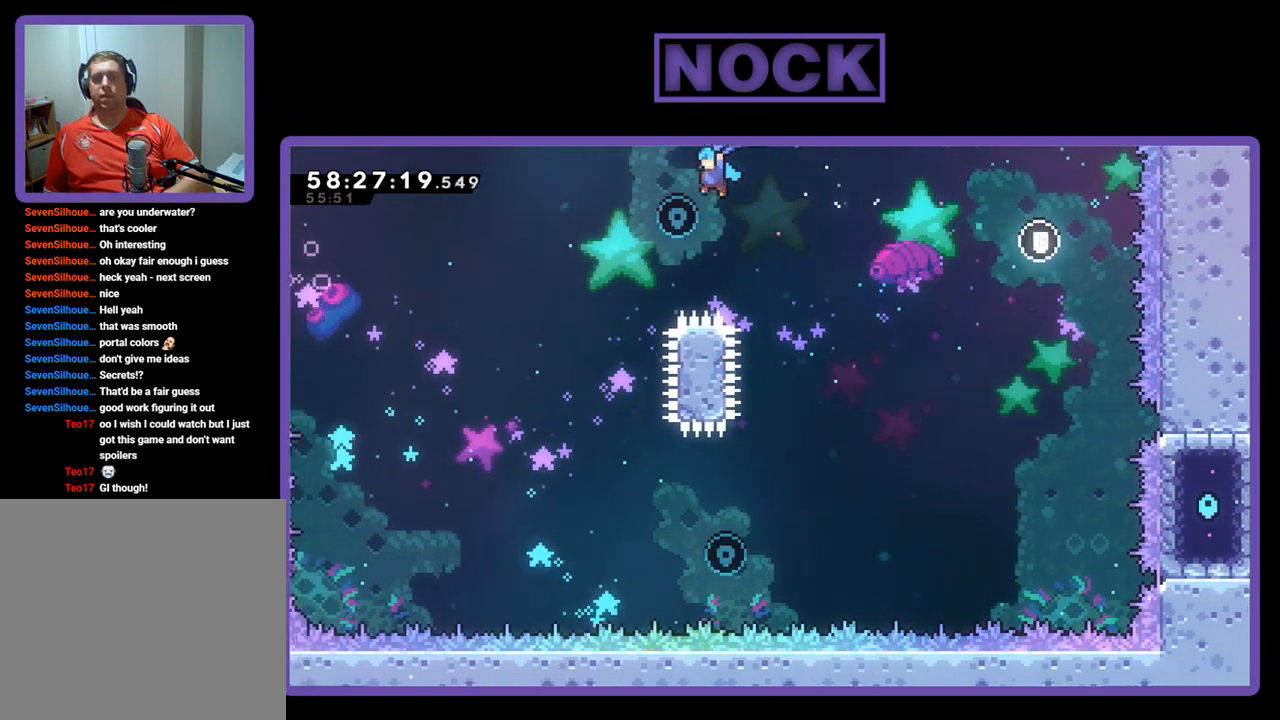
{"buttons": ["R2", "DPAD_RIGHT"], "right_stick": "center", "events": [[133, "CIRCLE", "up"], [133, "DPAD_LEFT", "up"], [133, "DPAD_UP", "up"], [333, "DPAD_RIGHT", "down"]]}
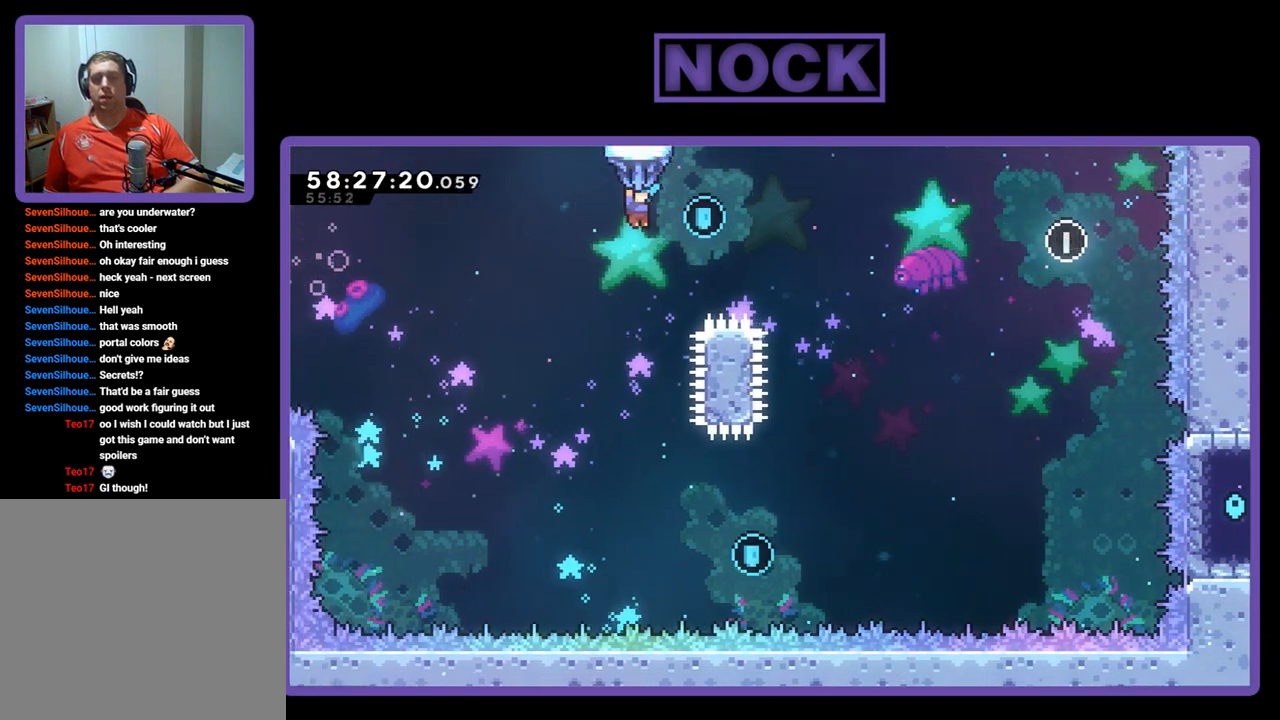
{"buttons": ["R2", "DPAD_UP", "DPAD_LEFT"], "right_stick": "center", "events": [[33, "DPAD_UP", "down"], [67, "DPAD_RIGHT", "up"], [167, "DPAD_LEFT", "down"]]}
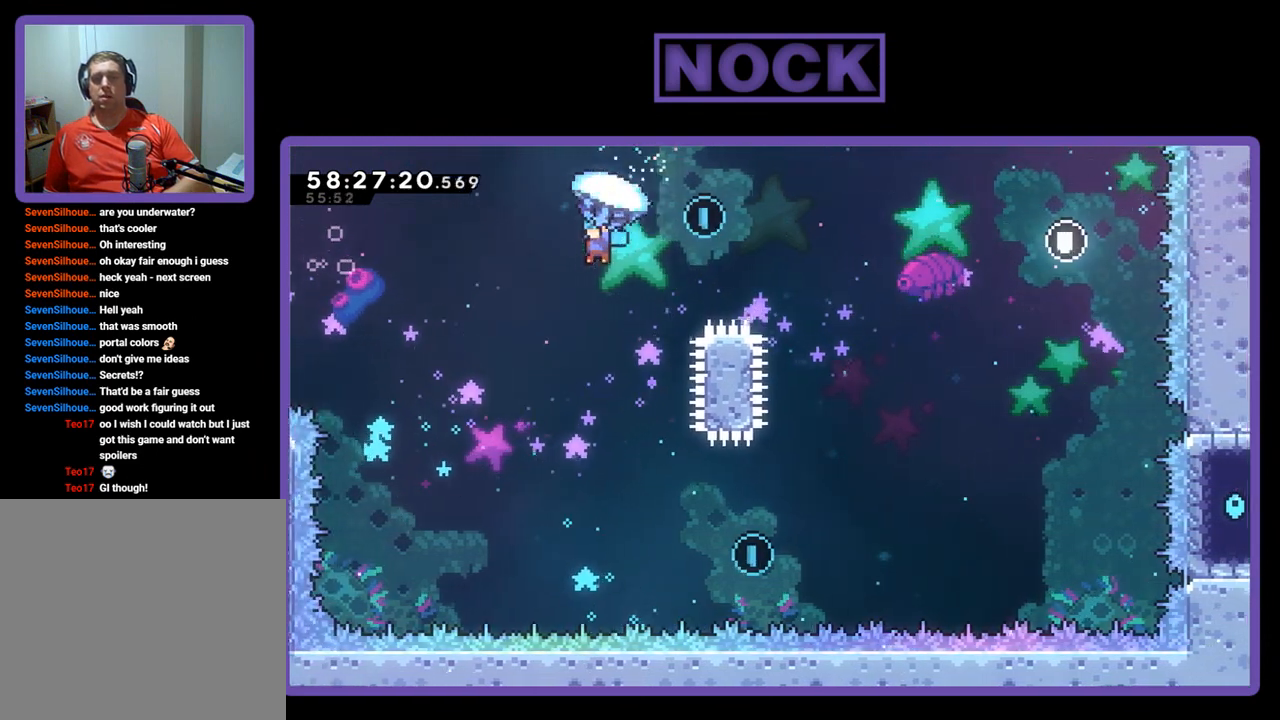
{"buttons": ["R2", "DPAD_RIGHT"], "right_stick": "center", "events": [[100, "DPAD_LEFT", "up"], [133, "DPAD_RIGHT", "down"], [133, "DPAD_UP", "up"], [333, "DPAD_RIGHT", "up"], [500, "DPAD_RIGHT", "down"]]}
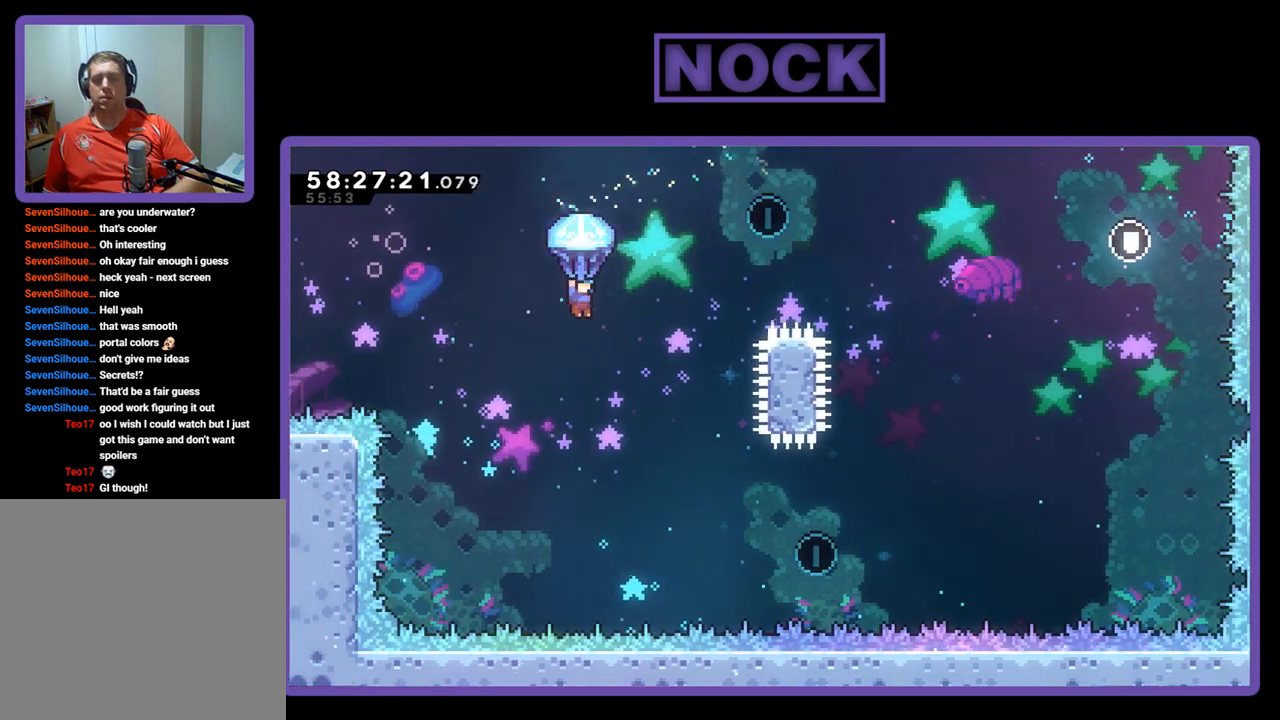
{"buttons": ["R2"], "right_stick": "center", "events": [[200, "DPAD_RIGHT", "up"]]}
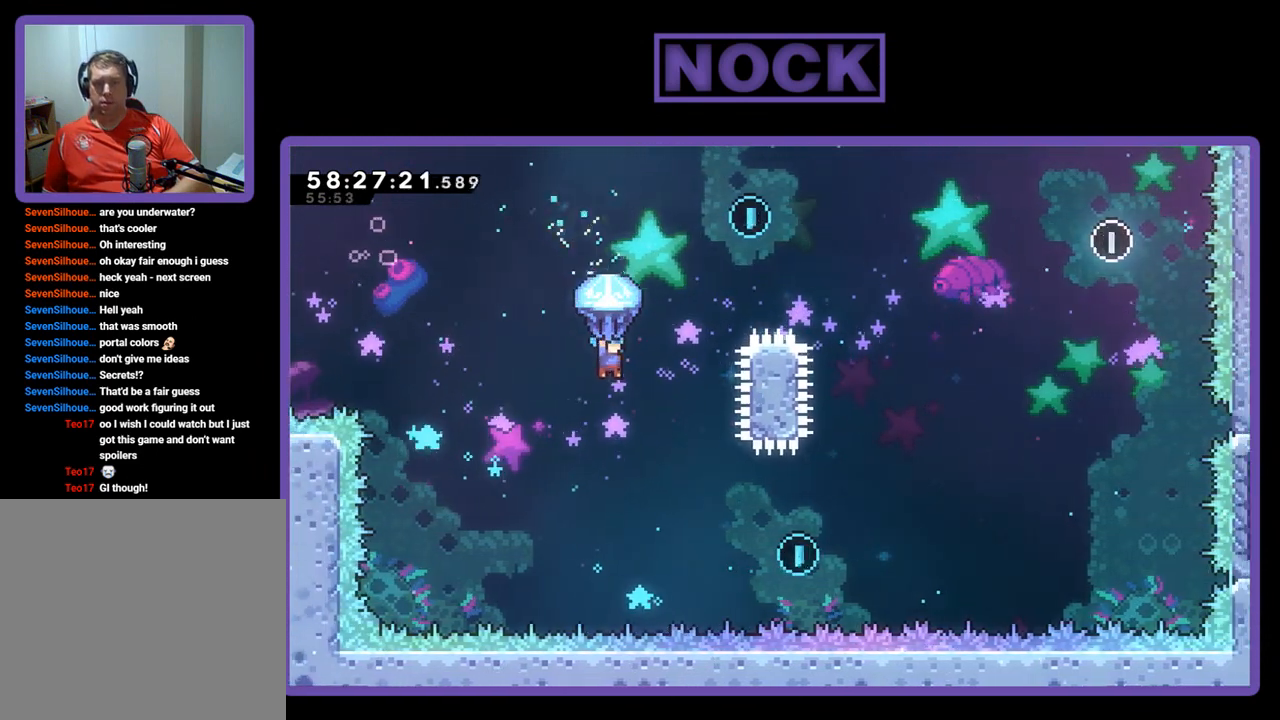
{"buttons": ["R2"], "right_stick": "center", "events": [[300, "DPAD_RIGHT", "down"], [500, "DPAD_RIGHT", "up"]]}
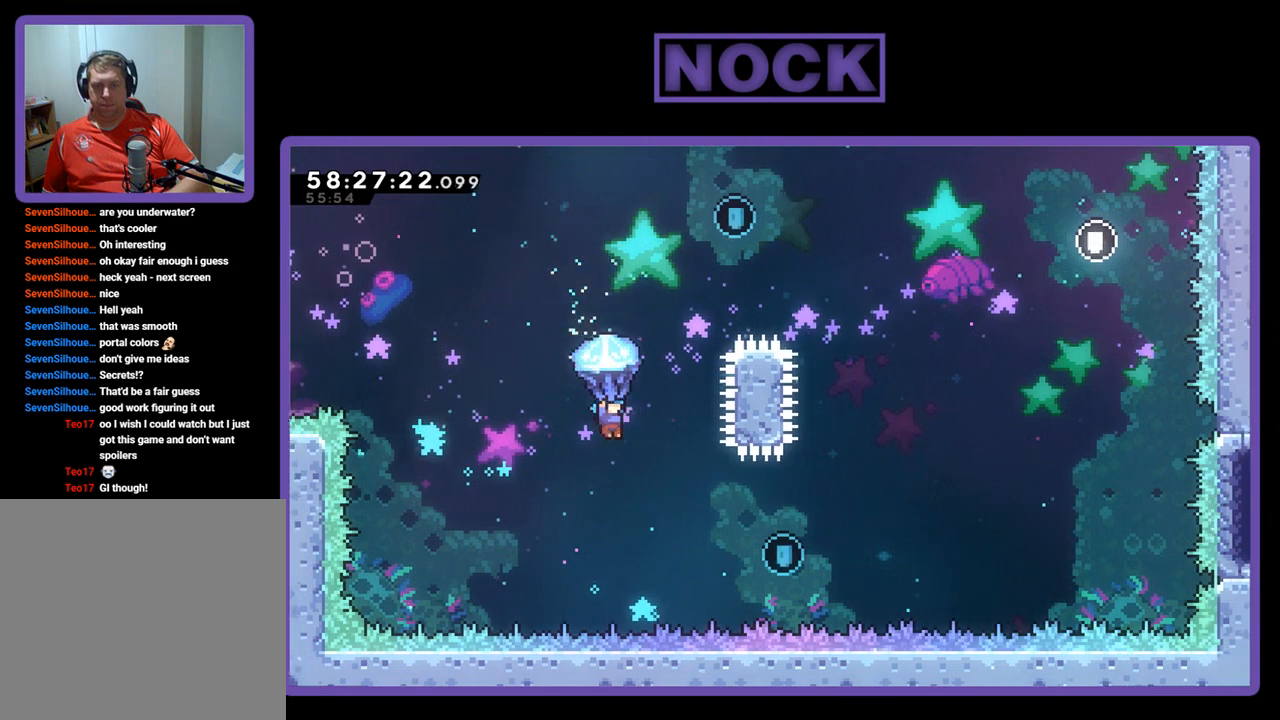
{"buttons": ["R2", "DPAD_RIGHT"], "right_stick": "center", "events": [[133, "DPAD_RIGHT", "down"]]}
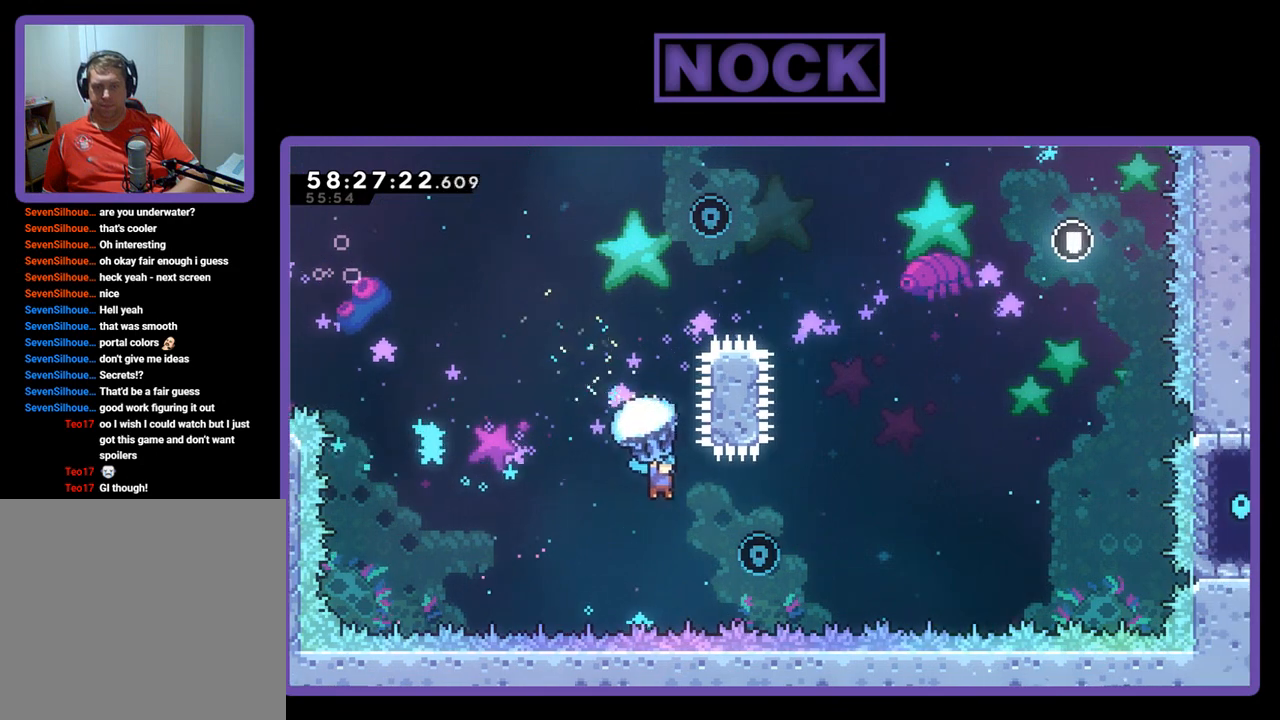
{"buttons": ["R2", "DPAD_UP", "DPAD_RIGHT"], "right_stick": "center", "events": [[467, "DPAD_UP", "down"]]}
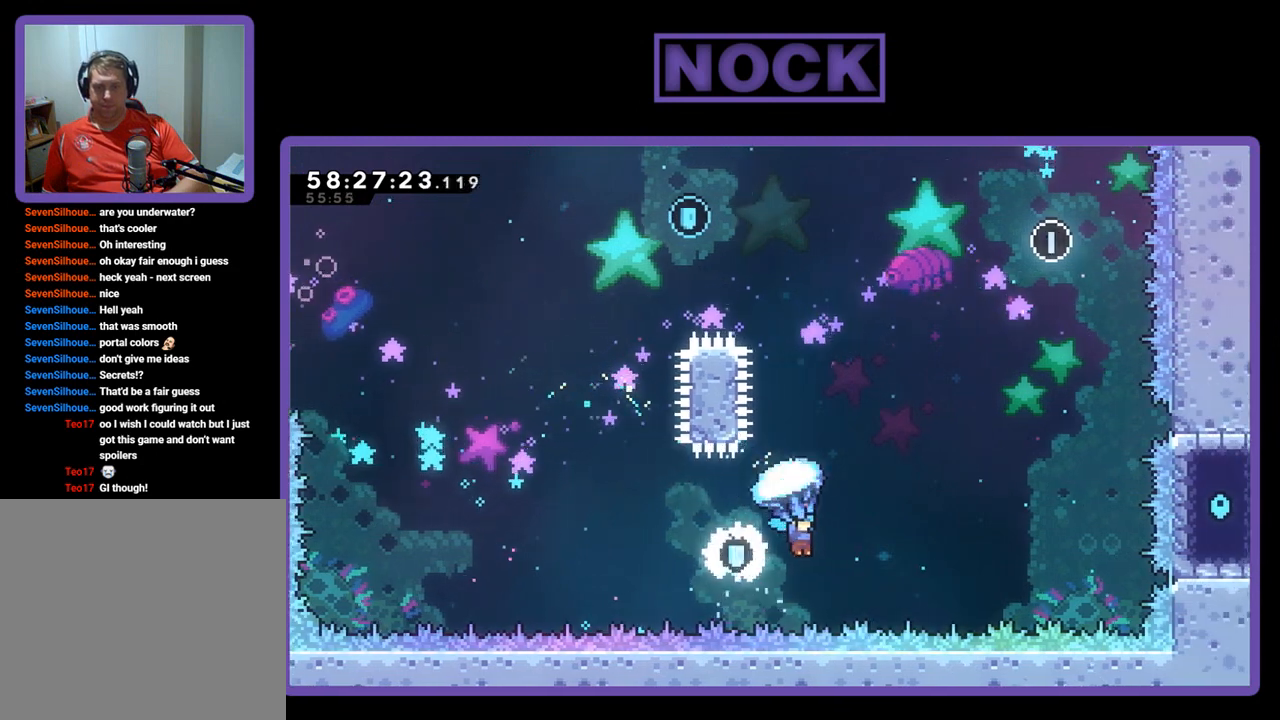
{"buttons": ["R2", "DPAD_UP", "DPAD_RIGHT"], "right_stick": "center", "events": []}
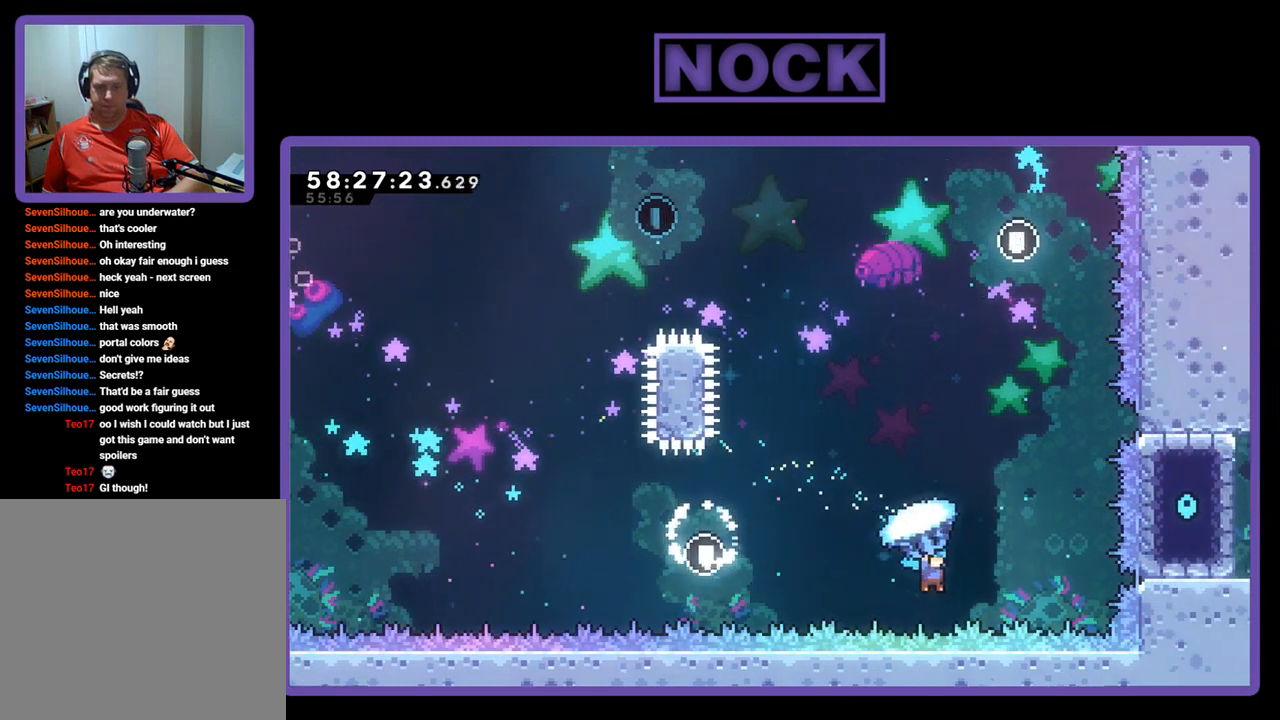
{"buttons": ["CROSS", "CIRCLE", "R2", "DPAD_UP", "DPAD_RIGHT"], "right_stick": "center", "events": [[367, "CROSS", "down"], [433, "CIRCLE", "down"]]}
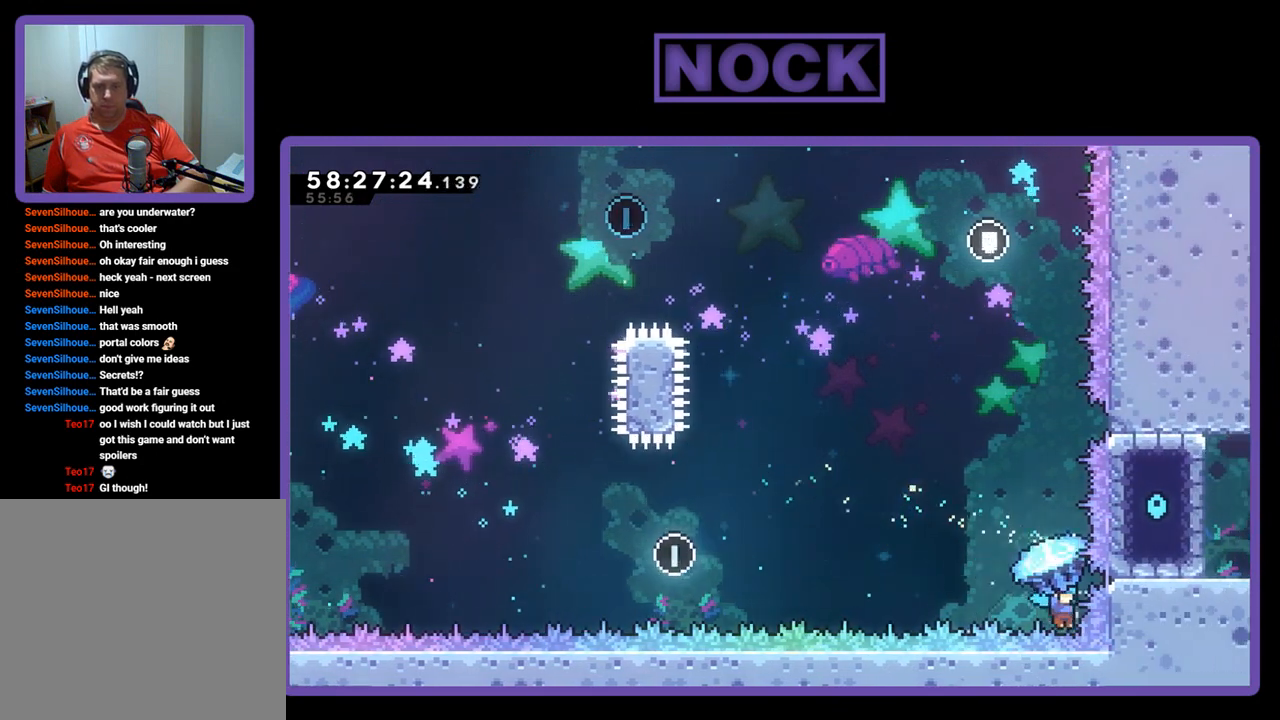
{"buttons": [], "right_stick": "center", "events": [[33, "R2", "up"], [100, "CROSS", "up"], [133, "CIRCLE", "up"], [467, "DPAD_RIGHT", "up"], [500, "DPAD_UP", "up"]]}
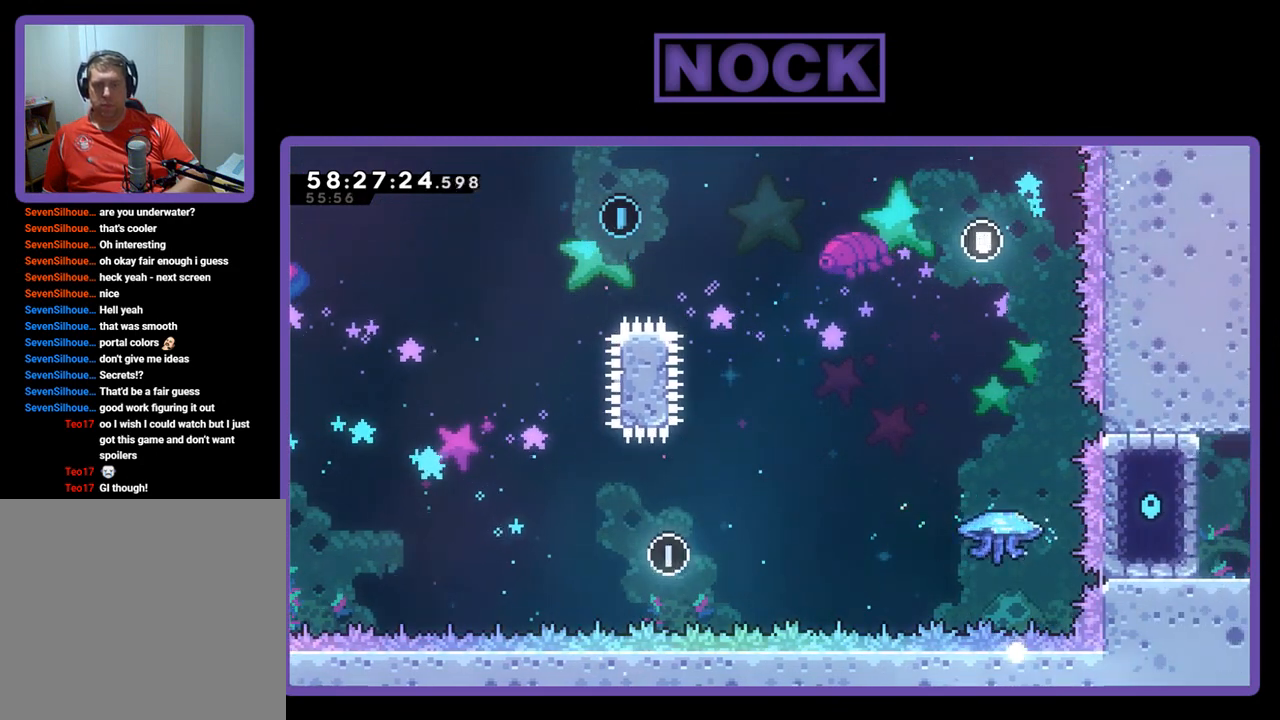
{"buttons": [], "right_stick": "center", "events": []}
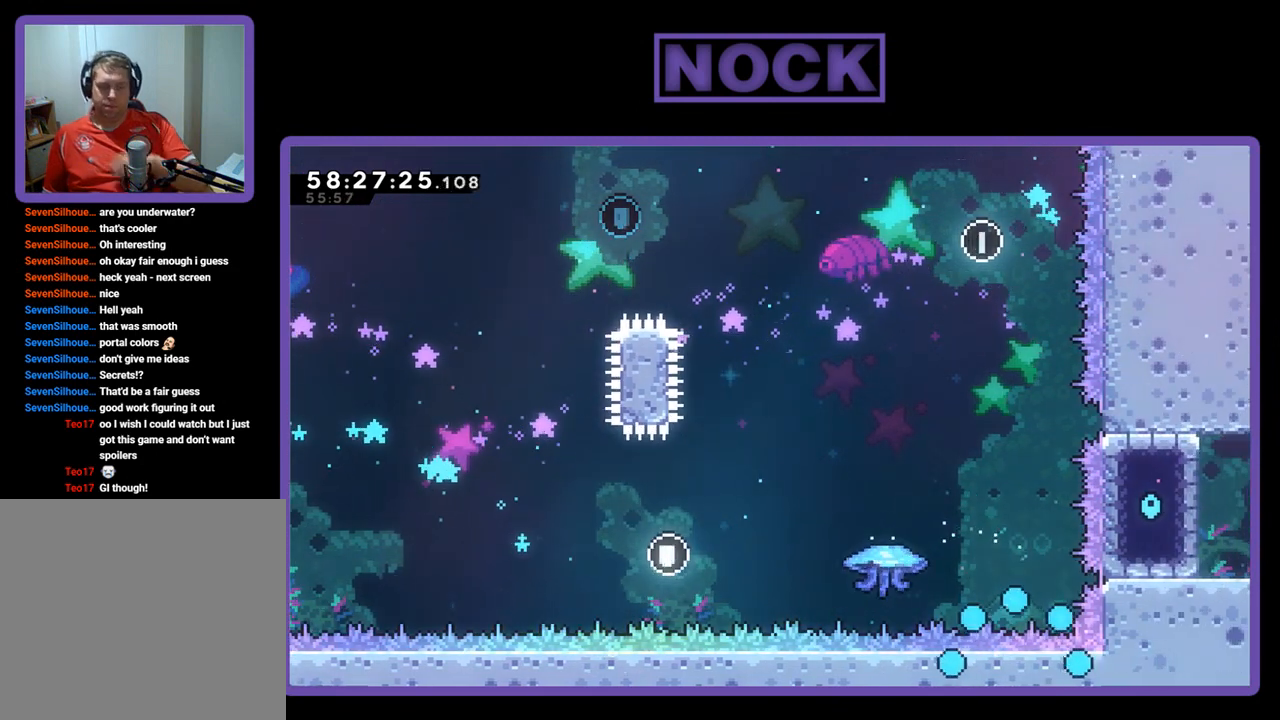
{"buttons": [], "right_stick": "center", "events": []}
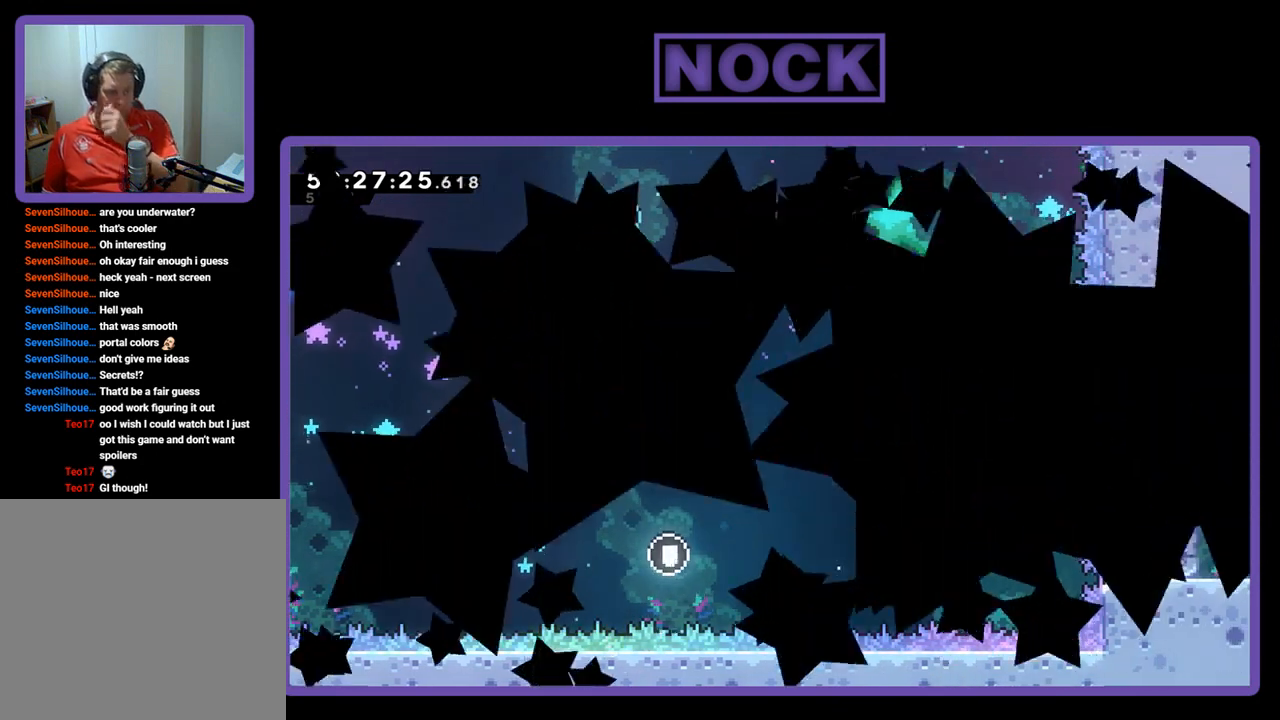
{"buttons": [], "right_stick": "center", "events": []}
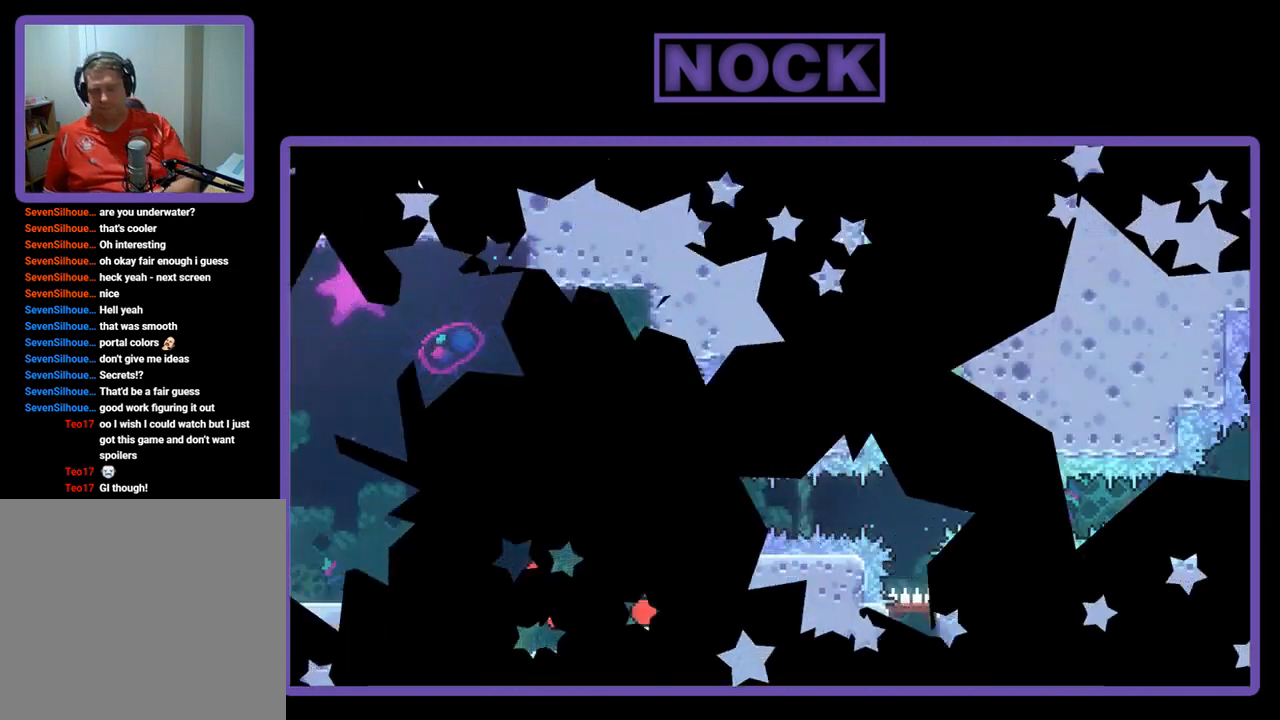
{"buttons": ["CROSS", "R2", "DPAD_RIGHT"], "right_stick": "center", "events": [[233, "R2", "down"], [433, "CROSS", "down"], [433, "DPAD_RIGHT", "down"]]}
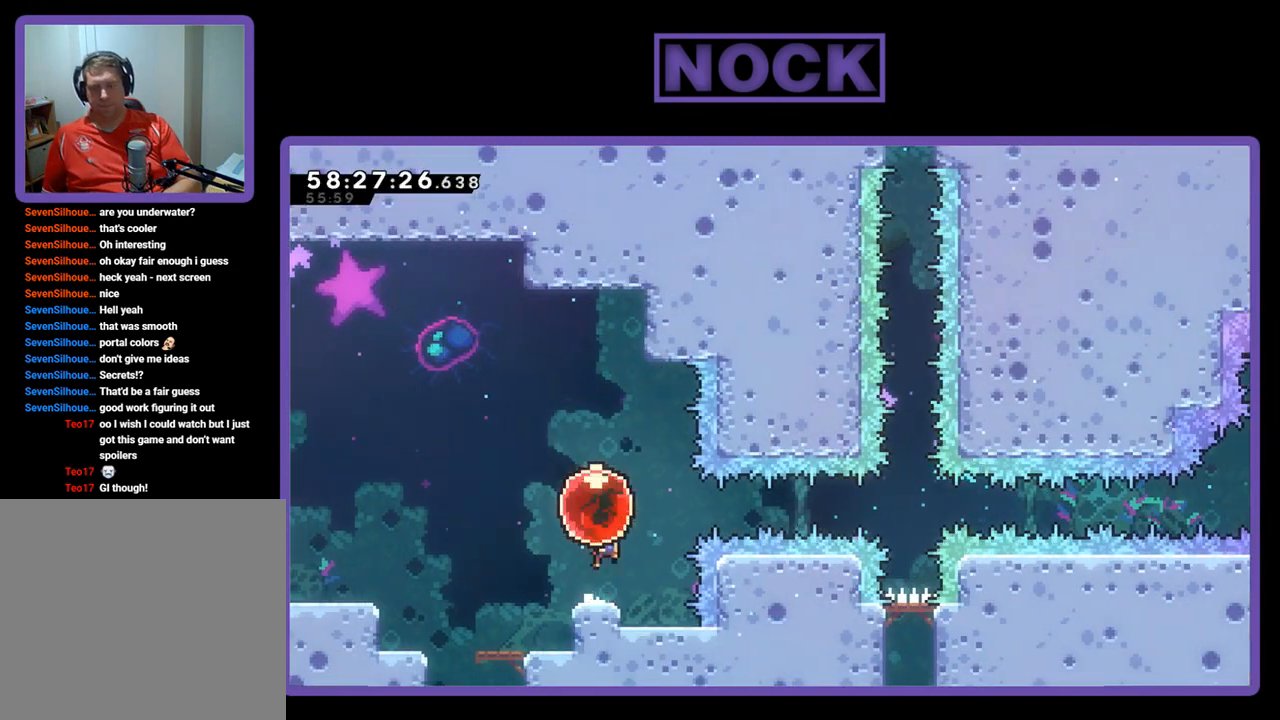
{"buttons": ["R2", "DPAD_RIGHT"], "right_stick": "center", "events": [[133, "CROSS", "up"]]}
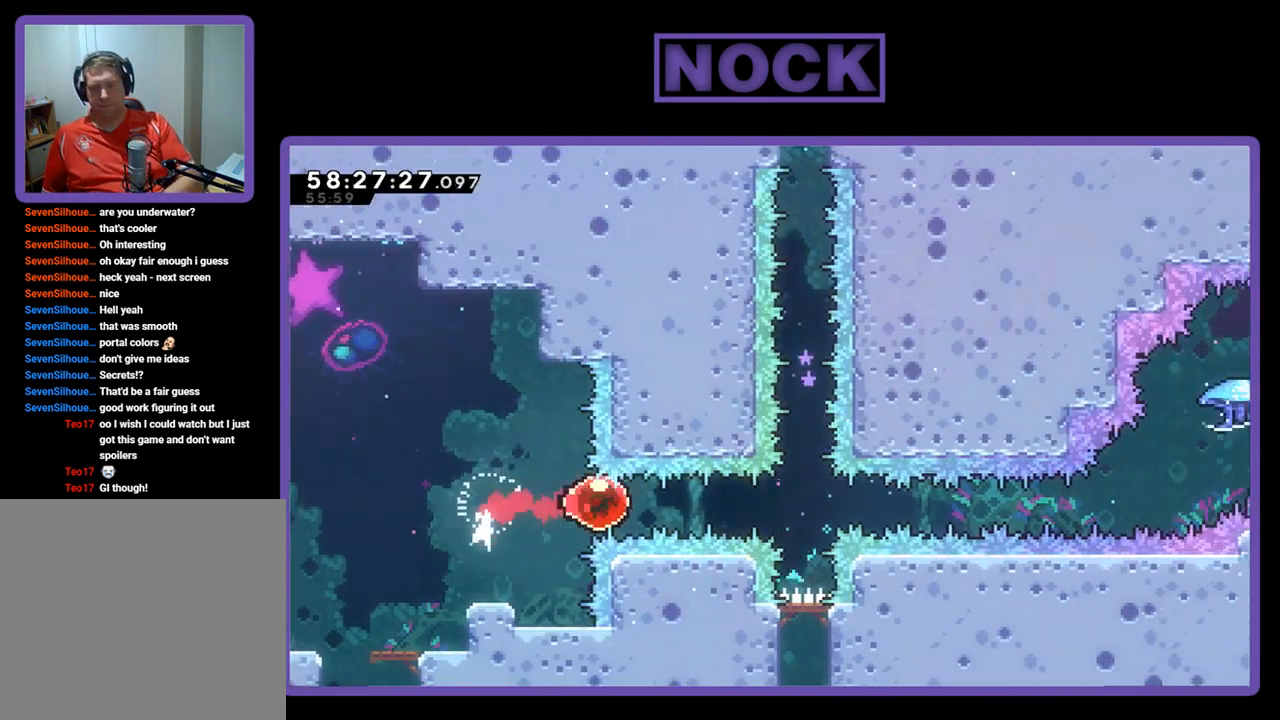
{"buttons": ["R2", "DPAD_RIGHT"], "right_stick": "center", "events": []}
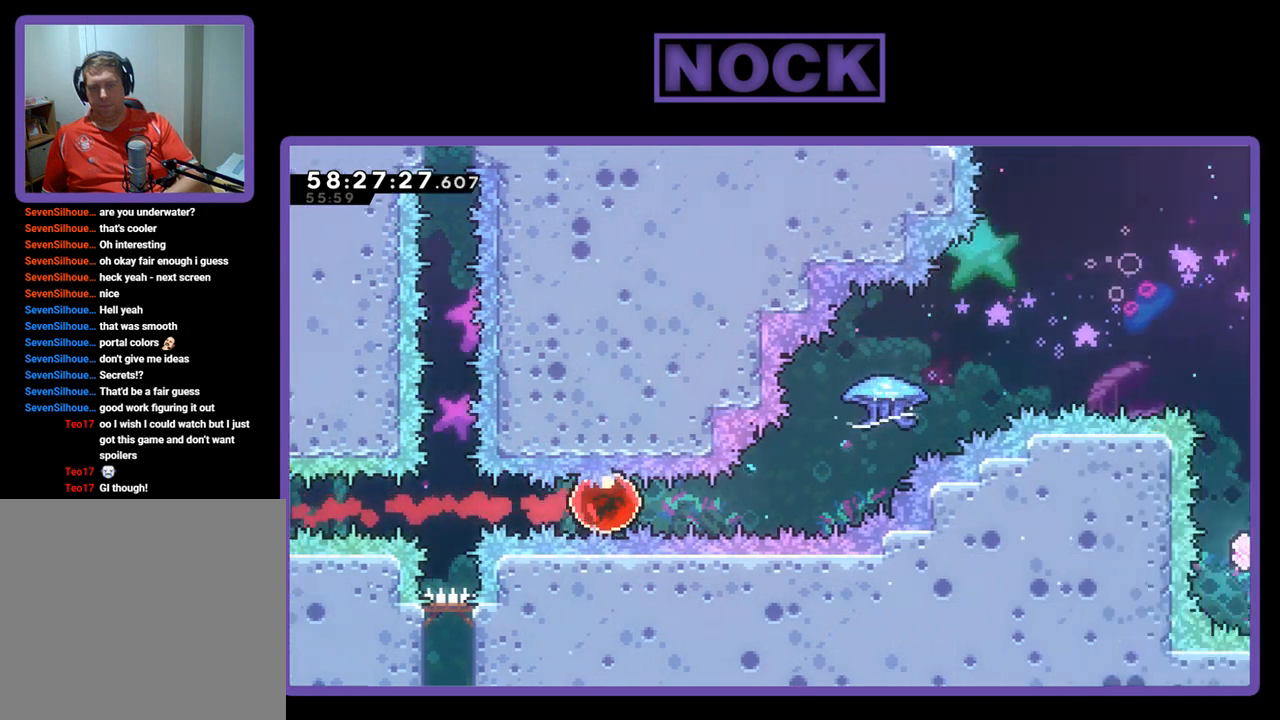
{"buttons": ["CIRCLE", "R2", "DPAD_UP", "DPAD_RIGHT"], "right_stick": "center", "events": [[233, "DPAD_UP", "down"], [267, "CIRCLE", "down"]]}
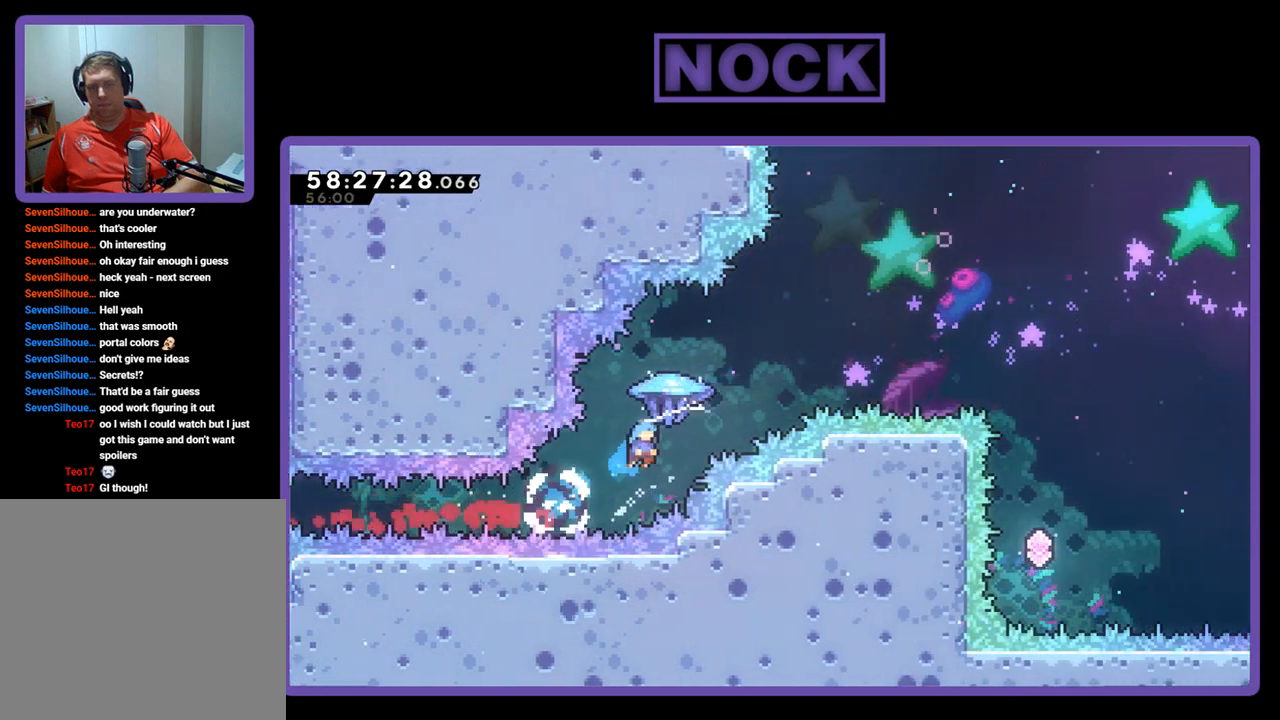
{"buttons": ["CROSS", "R2", "DPAD_UP", "DPAD_RIGHT"], "right_stick": "center", "events": [[33, "CIRCLE", "up"], [200, "CROSS", "down"]]}
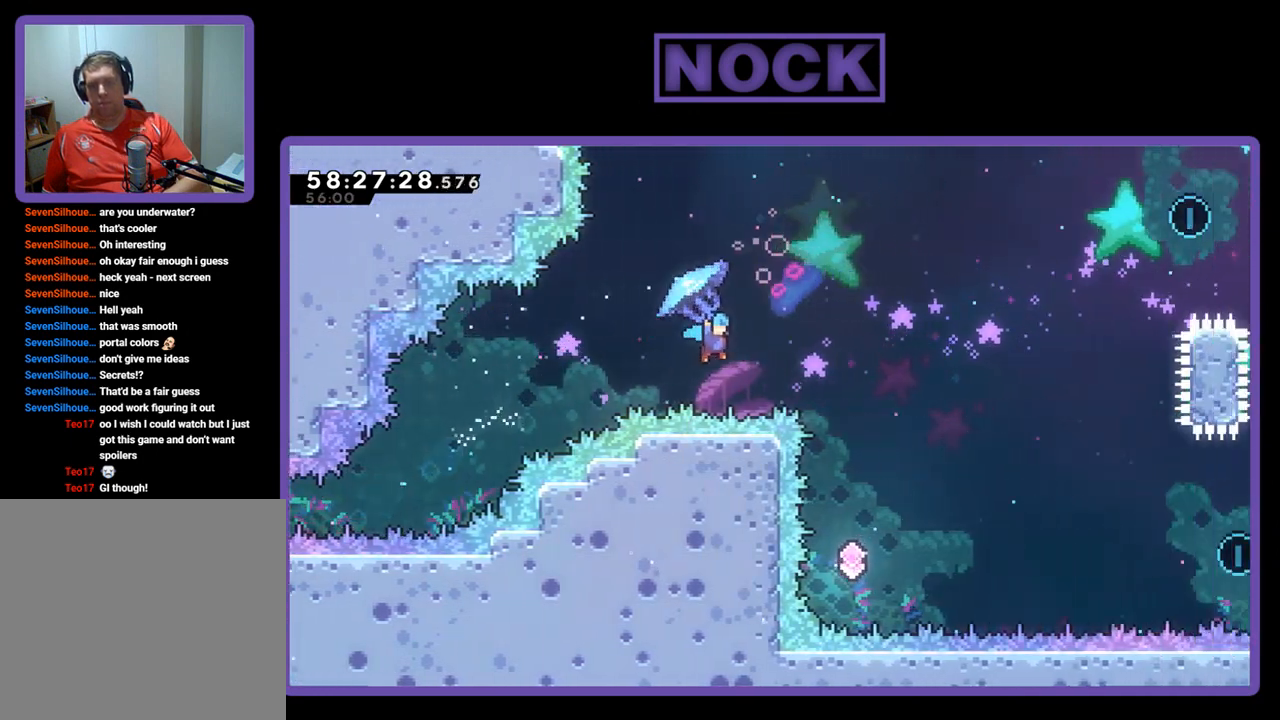
{"buttons": [], "right_stick": "center", "events": [[33, "DPAD_UP", "up"], [133, "CROSS", "up"], [167, "R2", "up"], [300, "DPAD_RIGHT", "up"]]}
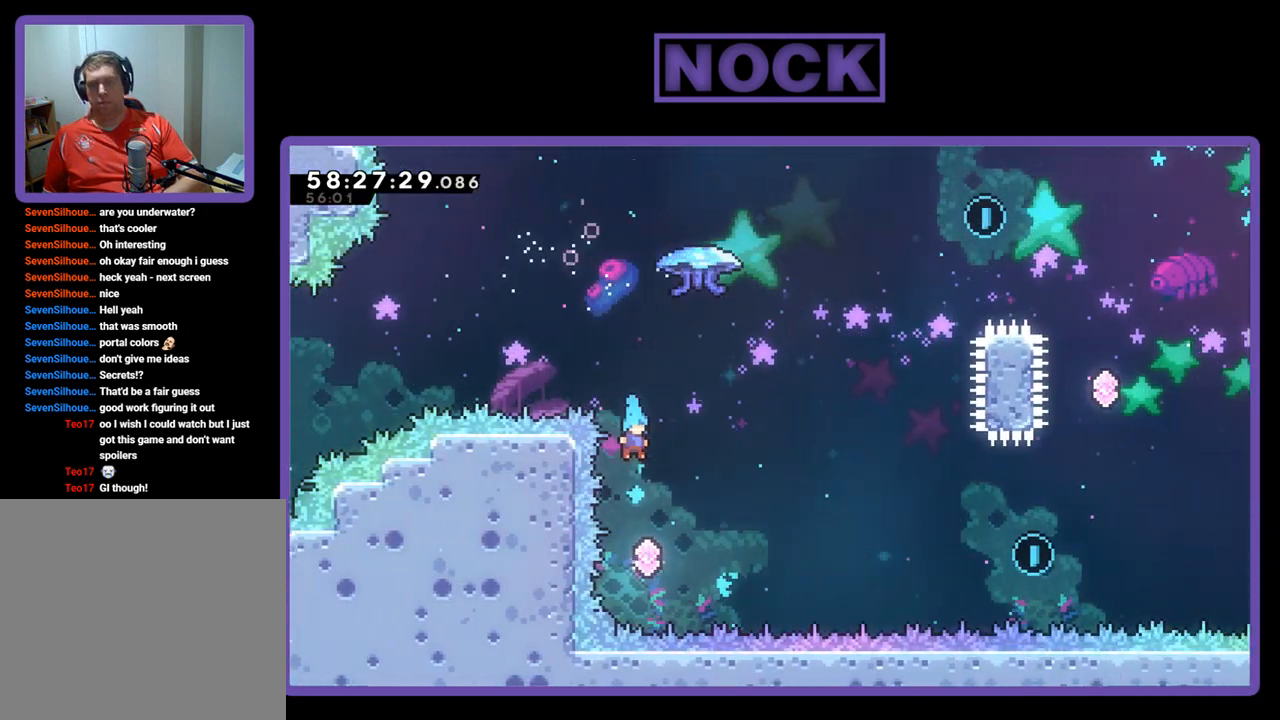
{"buttons": ["CIRCLE", "R2", "DPAD_UP", "DPAD_RIGHT"], "right_stick": "center", "events": [[133, "DPAD_RIGHT", "down"], [167, "DPAD_UP", "down"], [167, "R2", "down"], [200, "CIRCLE", "down"]]}
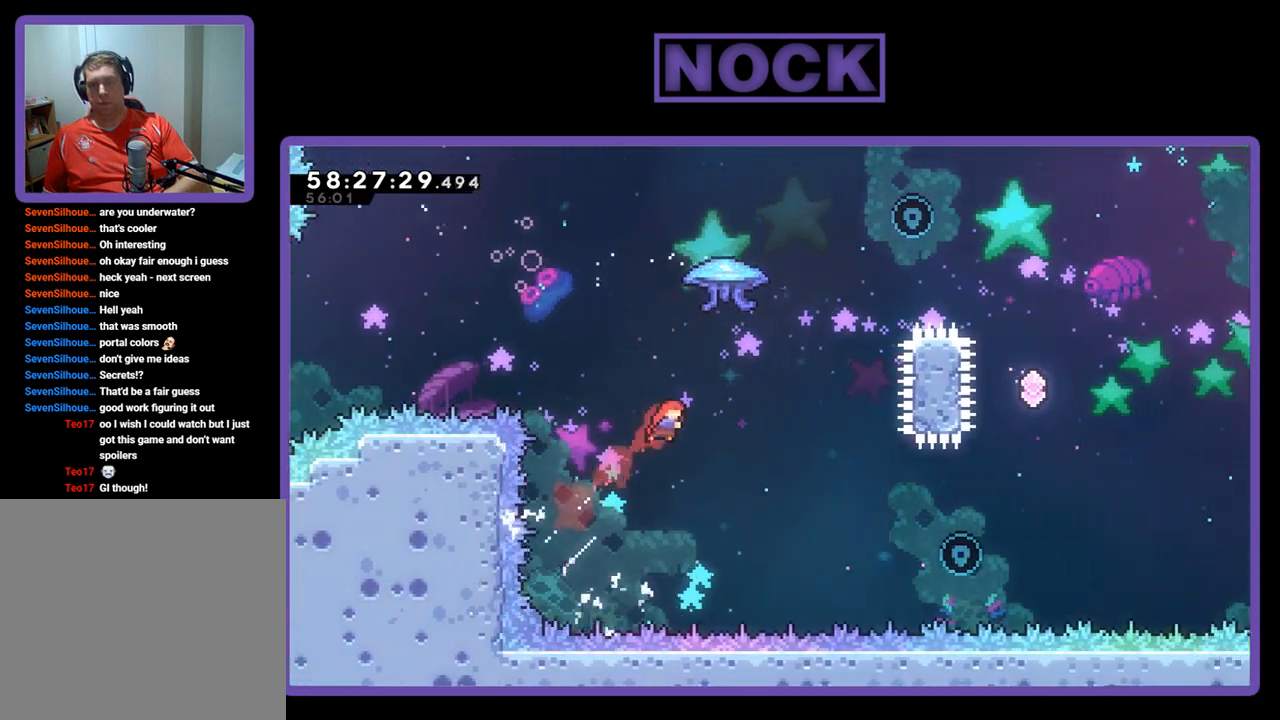
{"buttons": ["CIRCLE", "R2", "DPAD_UP"], "right_stick": "center", "events": [[67, "CIRCLE", "up"], [167, "CIRCLE", "down"], [500, "DPAD_RIGHT", "up"]]}
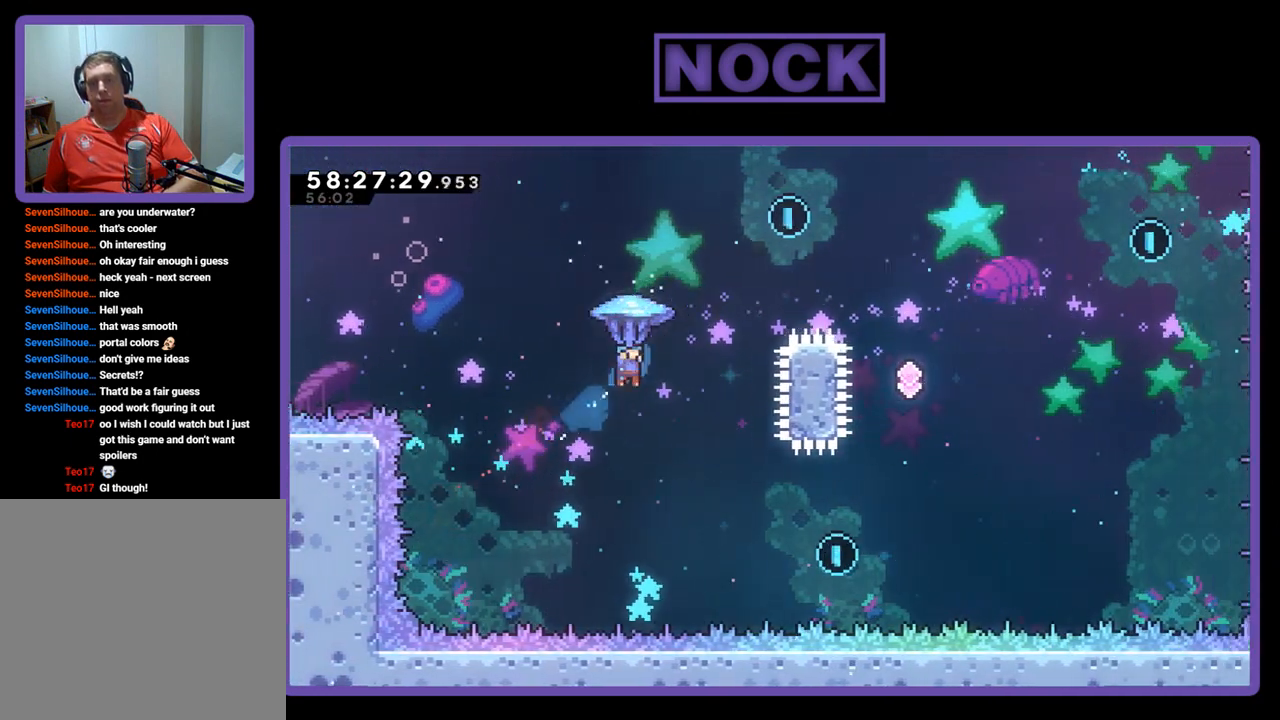
{"buttons": ["R2", "DPAD_UP", "DPAD_RIGHT"], "right_stick": "center", "events": [[267, "CIRCLE", "up"], [267, "DPAD_RIGHT", "down"]]}
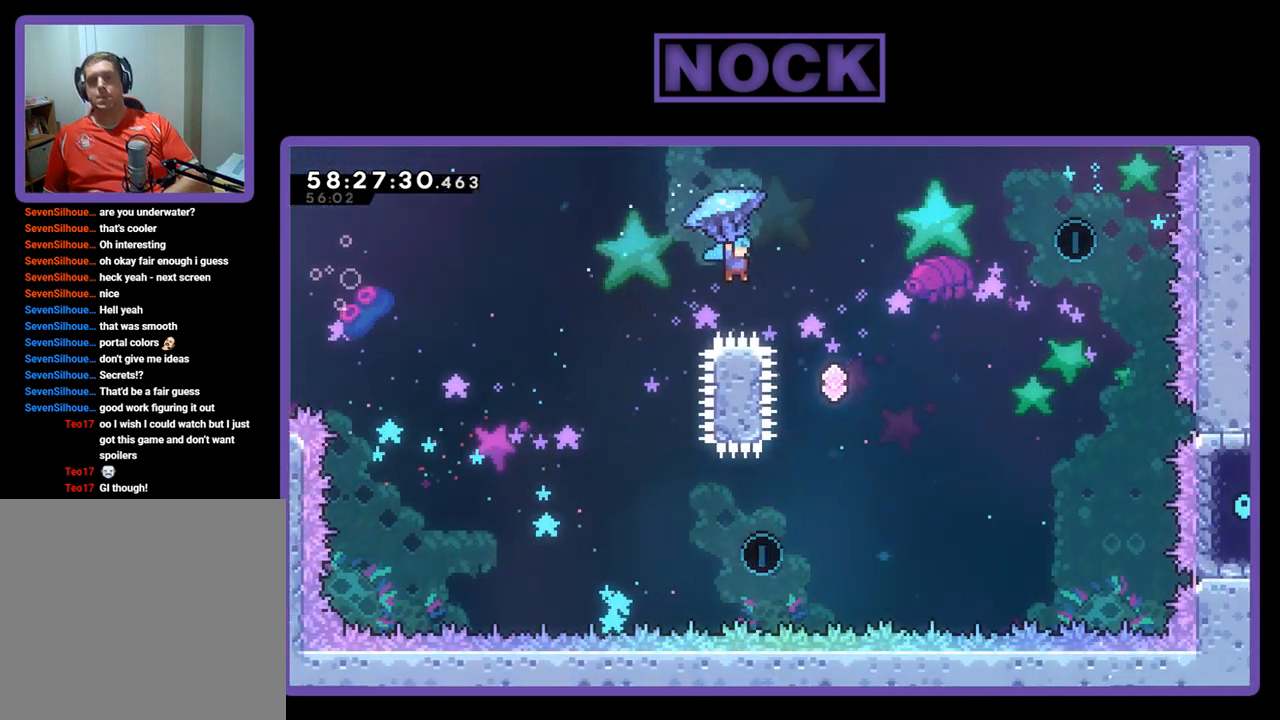
{"buttons": ["R2", "DPAD_LEFT"], "right_stick": "center", "events": [[267, "DPAD_RIGHT", "up"], [267, "DPAD_UP", "up"], [400, "DPAD_LEFT", "down"]]}
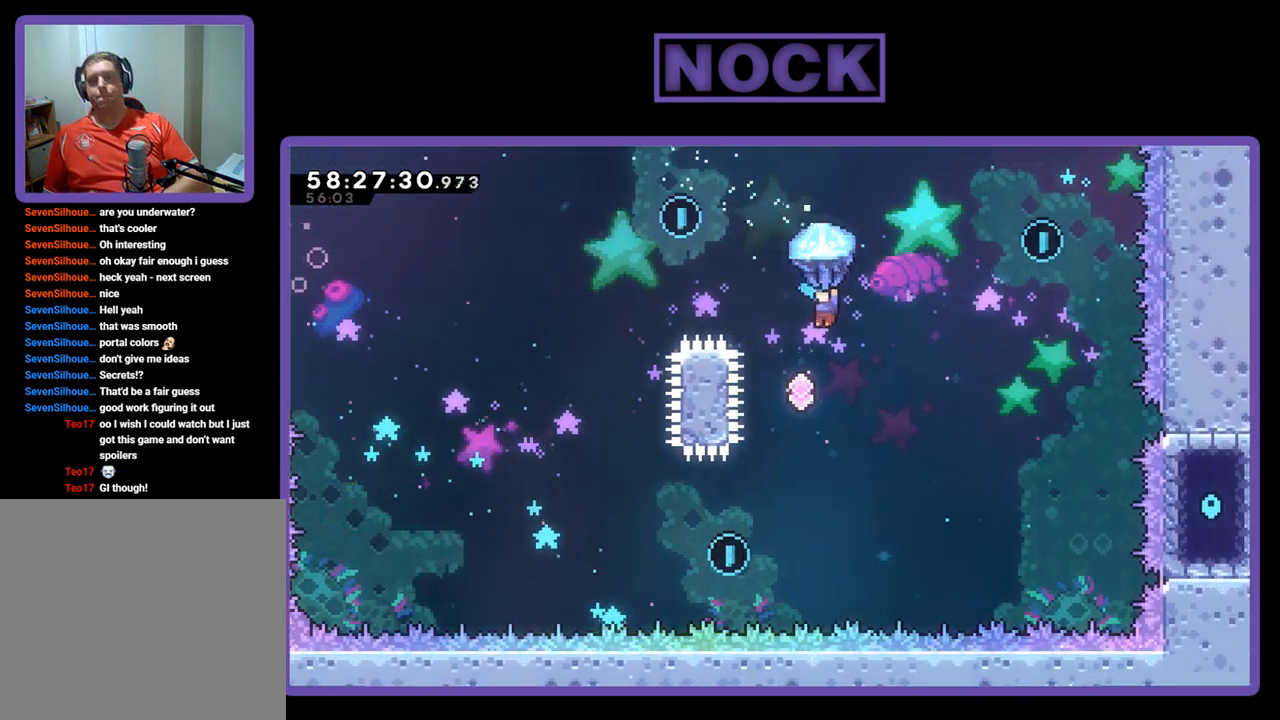
{"buttons": ["R2"], "right_stick": "center", "events": [[33, "DPAD_LEFT", "up"], [267, "DPAD_LEFT", "down"], [433, "DPAD_LEFT", "up"]]}